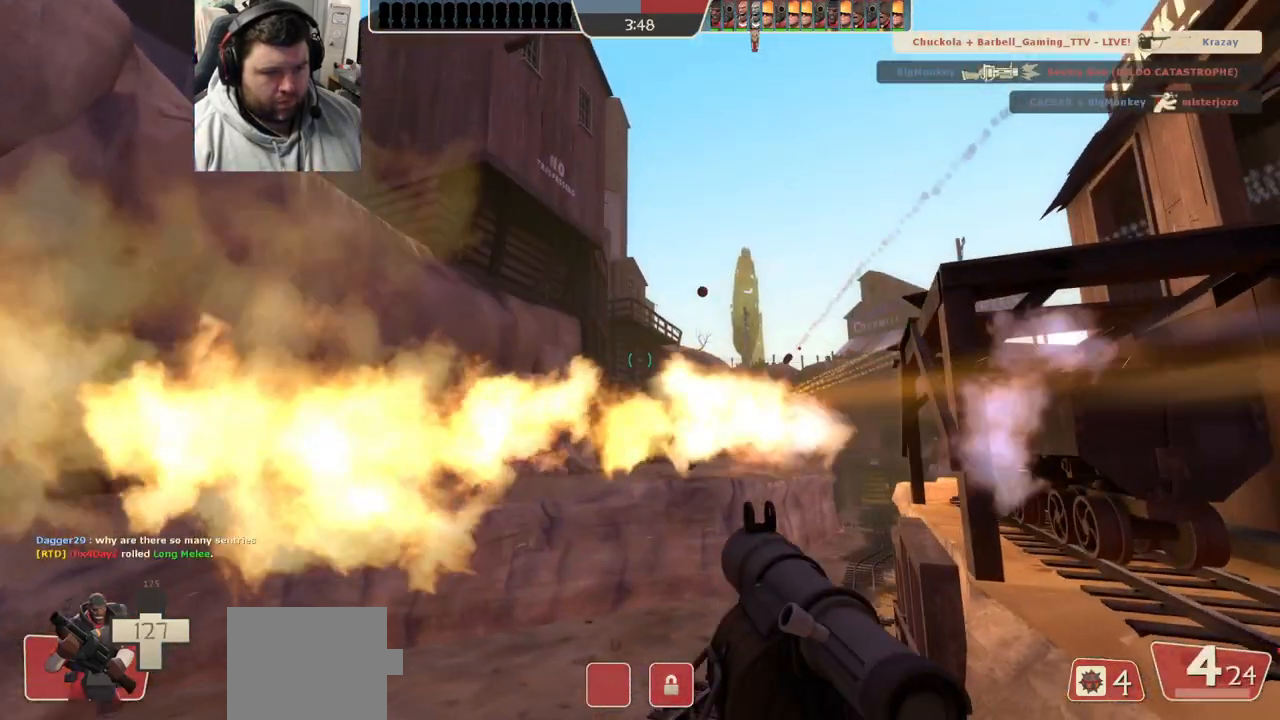
Gameplay with a controller (PlayStation layout); each line is a JSON object with the inputs held at the frame after it. "events" lists button and stick changes between this image and that frame as [ms after this image, input, new state], when the widget could be followed in between.
{"buttons": [], "left_stick": "up", "right_stick": "center", "events": [[183, "left_stick", "up"], [350, "R2", "down"], [367, "R1", "down"], [450, "R1", "up"], [467, "R2", "up"]]}
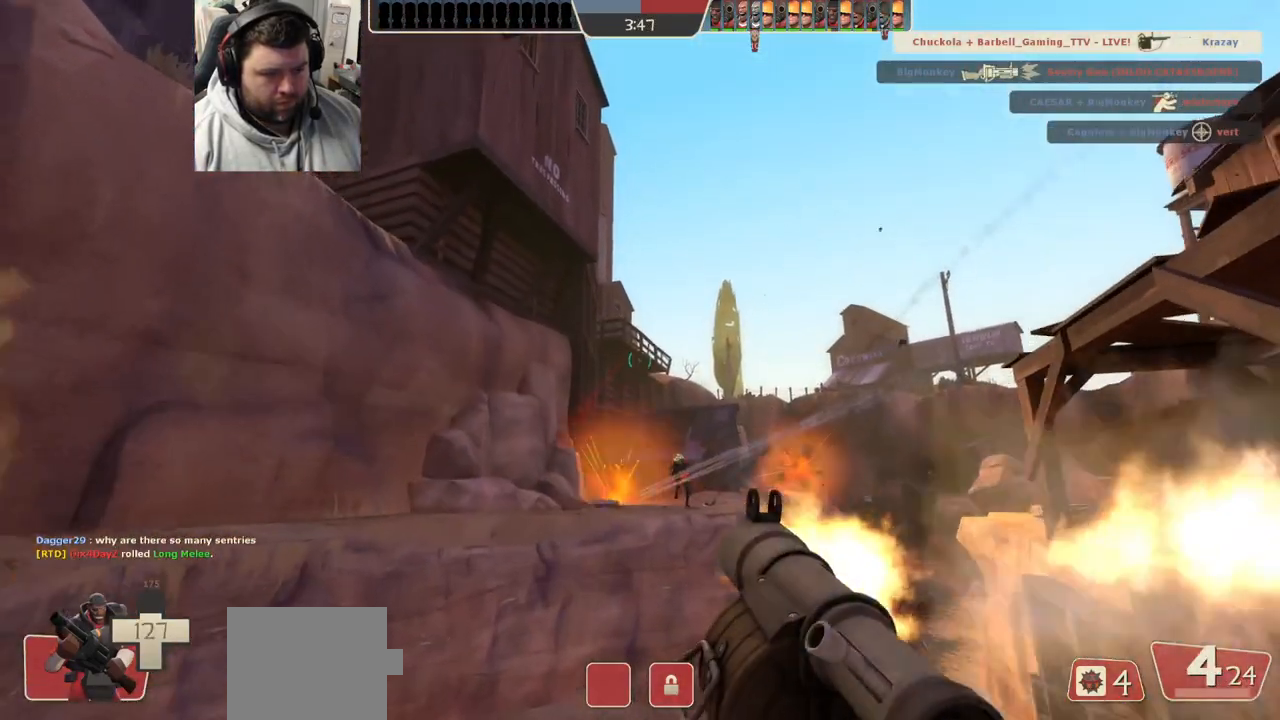
{"buttons": [], "left_stick": "up-right", "right_stick": "center", "events": [[50, "R2", "down"], [83, "R2", "up"], [167, "left_stick", "up-right"], [183, "R2", "down"], [250, "R2", "up"]]}
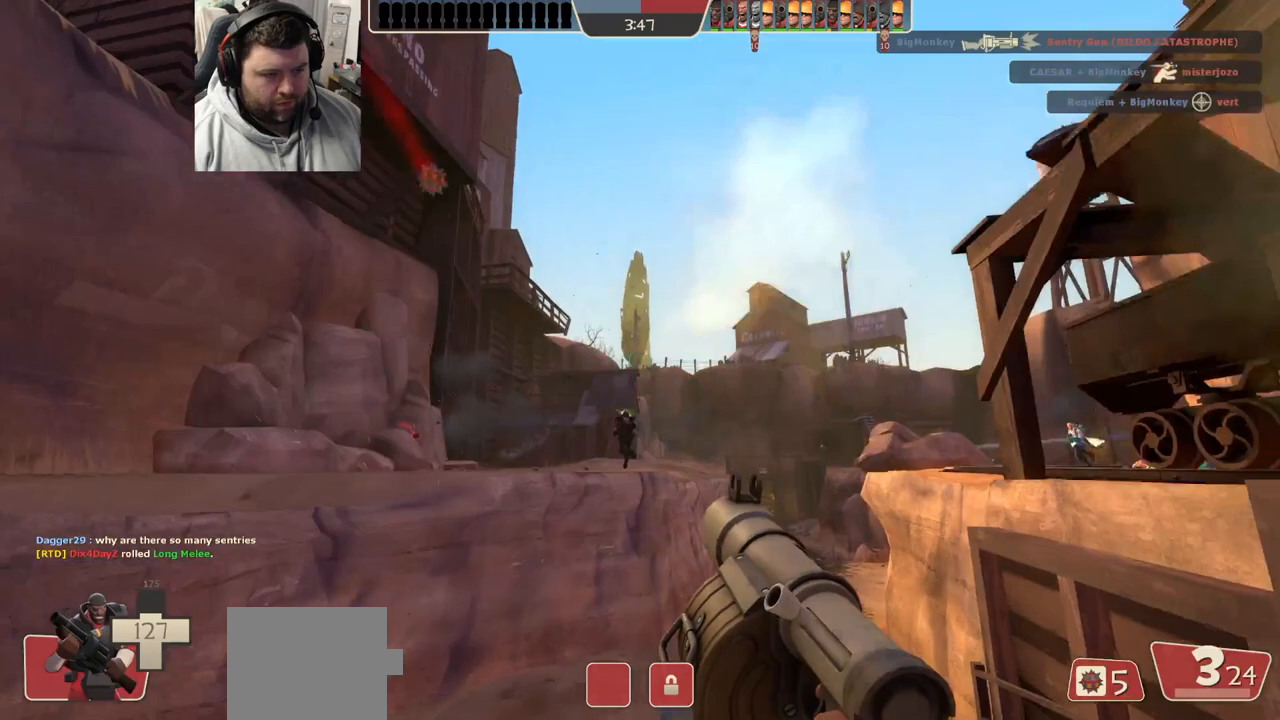
{"buttons": ["R2"], "left_stick": "left", "right_stick": "center", "events": [[17, "R1", "down"], [17, "R2", "down"], [83, "R1", "up"], [100, "R2", "up"], [183, "R2", "down"], [200, "R1", "down"], [233, "left_stick", "up-left"], [250, "R1", "up"], [267, "R2", "up"], [367, "R2", "down"], [383, "left_stick", "left"], [417, "R2", "up"], [500, "R2", "down"]]}
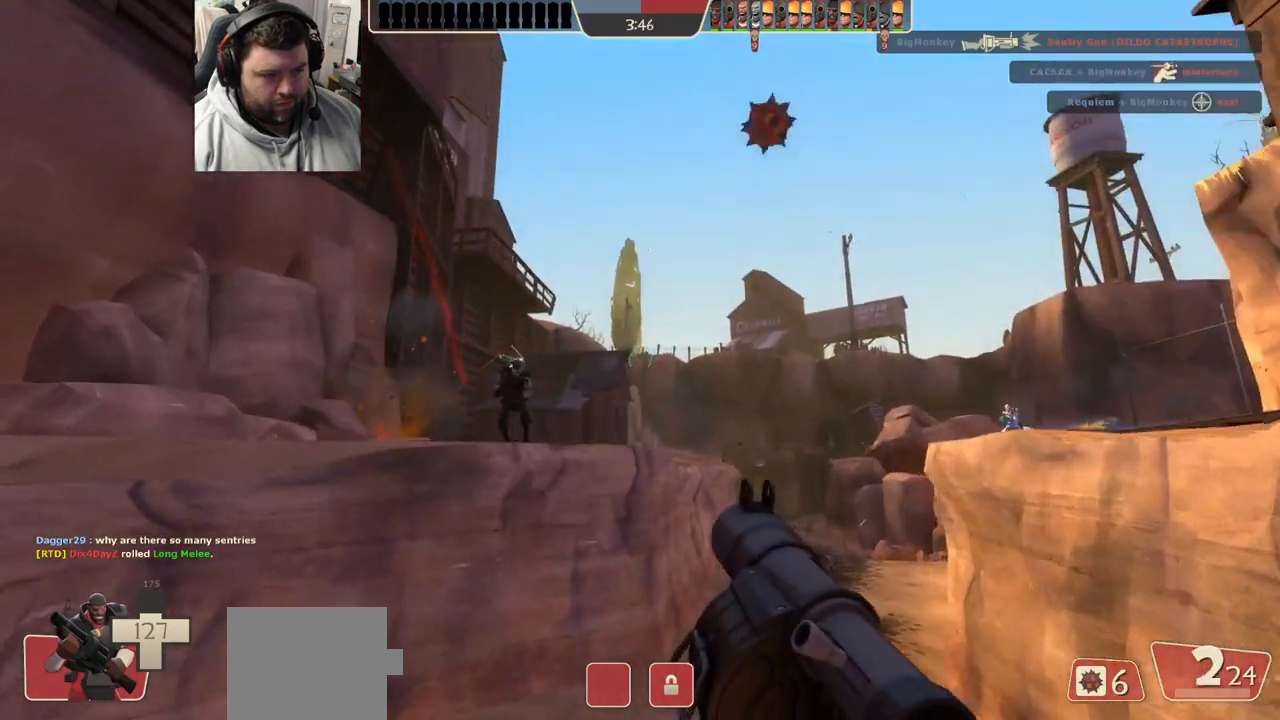
{"buttons": ["L2"], "left_stick": "down", "right_stick": "center", "events": [[17, "R1", "down"], [67, "R1", "up"], [83, "R2", "up"], [83, "left_stick", "down-left"], [150, "R1", "down"], [150, "R2", "down"], [217, "R1", "up"], [217, "R2", "up"], [267, "left_stick", "down-right"], [283, "L2", "down"], [283, "R2", "down"], [300, "R1", "down"], [367, "R1", "up"], [367, "R2", "up"], [433, "R1", "down"], [433, "R2", "down"], [467, "left_stick", "down"], [500, "R1", "up"], [500, "R2", "up"]]}
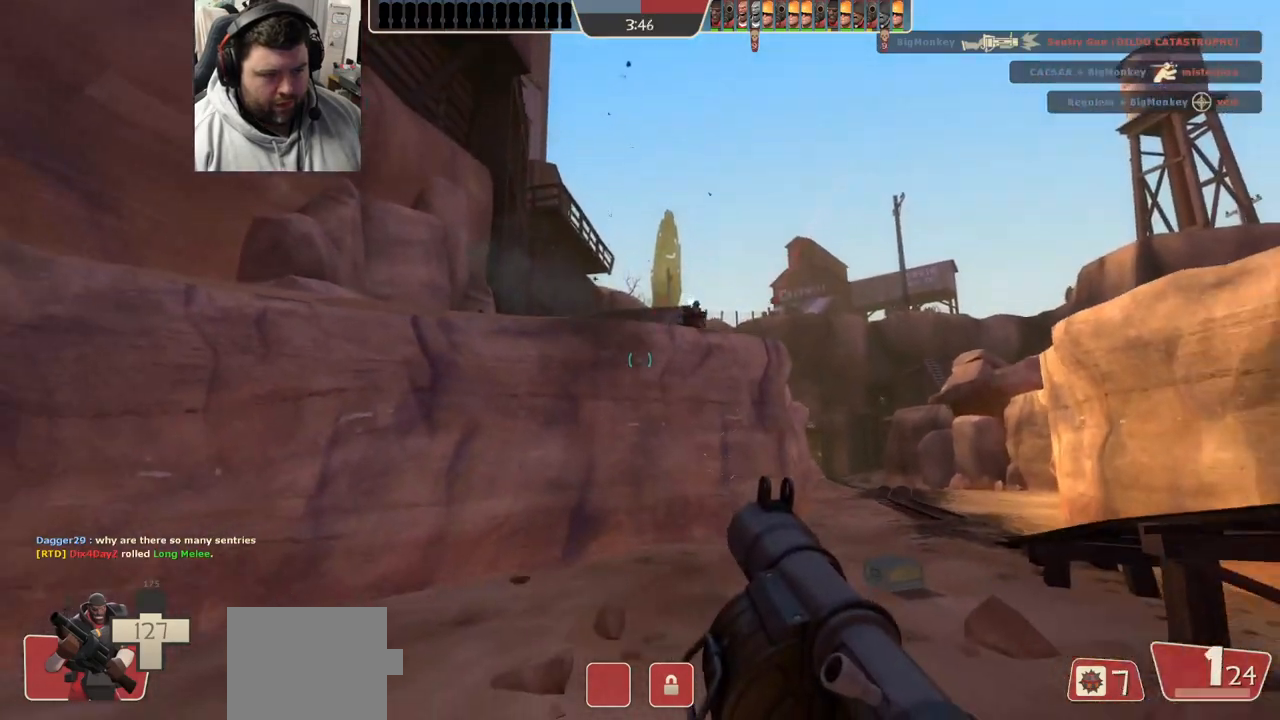
{"buttons": [], "left_stick": "down-left", "right_stick": "right", "events": [[17, "right_stick", "down"], [33, "left_stick", "down-left"], [67, "R2", "down"], [117, "L2", "up"], [117, "R2", "up"], [150, "right_stick", "center"], [183, "L2", "down"], [200, "R1", "down"], [200, "R2", "down"], [267, "R1", "up"], [267, "R2", "up"], [317, "L2", "up"], [450, "right_stick", "right"]]}
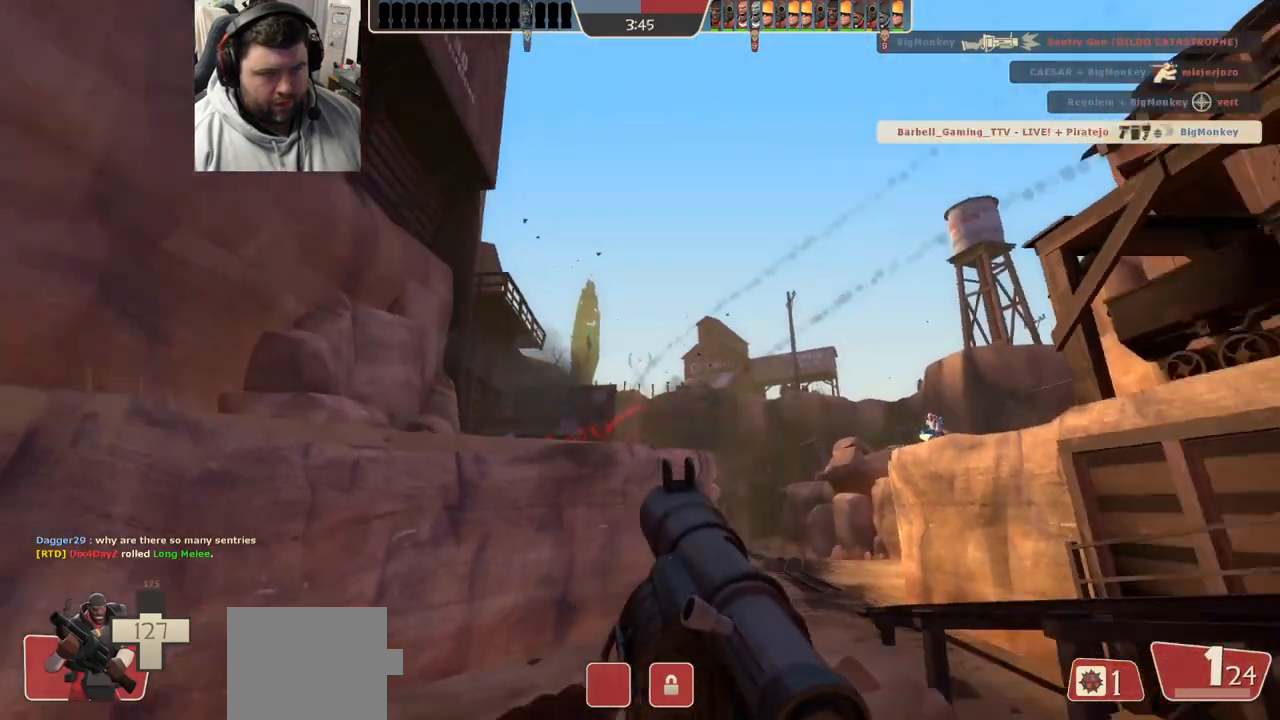
{"buttons": [], "left_stick": "down-right", "right_stick": "center", "events": [[67, "right_stick", "center"], [150, "left_stick", "down-right"], [167, "SQUARE", "down"], [217, "SQUARE", "up"], [283, "SQUARE", "down"], [367, "SQUARE", "up"]]}
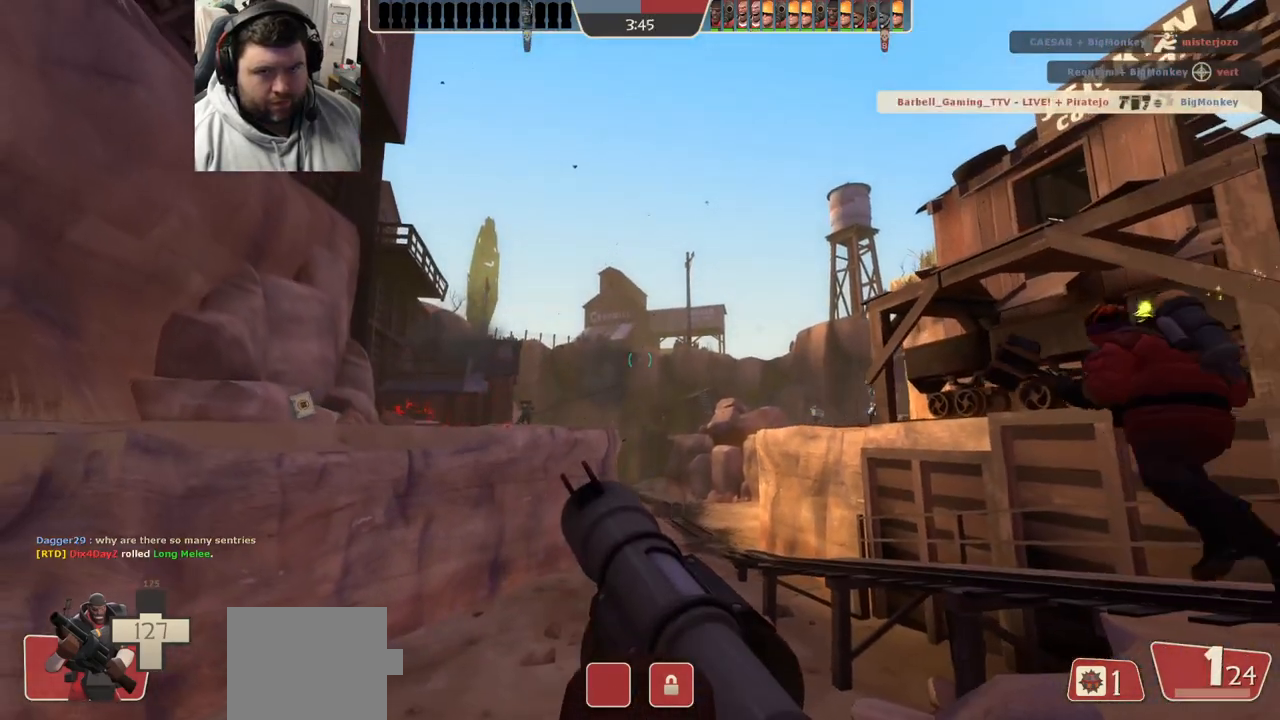
{"buttons": [], "left_stick": "down-right", "right_stick": "center", "events": [[33, "right_stick", "right"], [117, "left_stick", "right"], [167, "L2", "down"], [167, "right_stick", "center"], [350, "L2", "up"], [417, "left_stick", "down-right"]]}
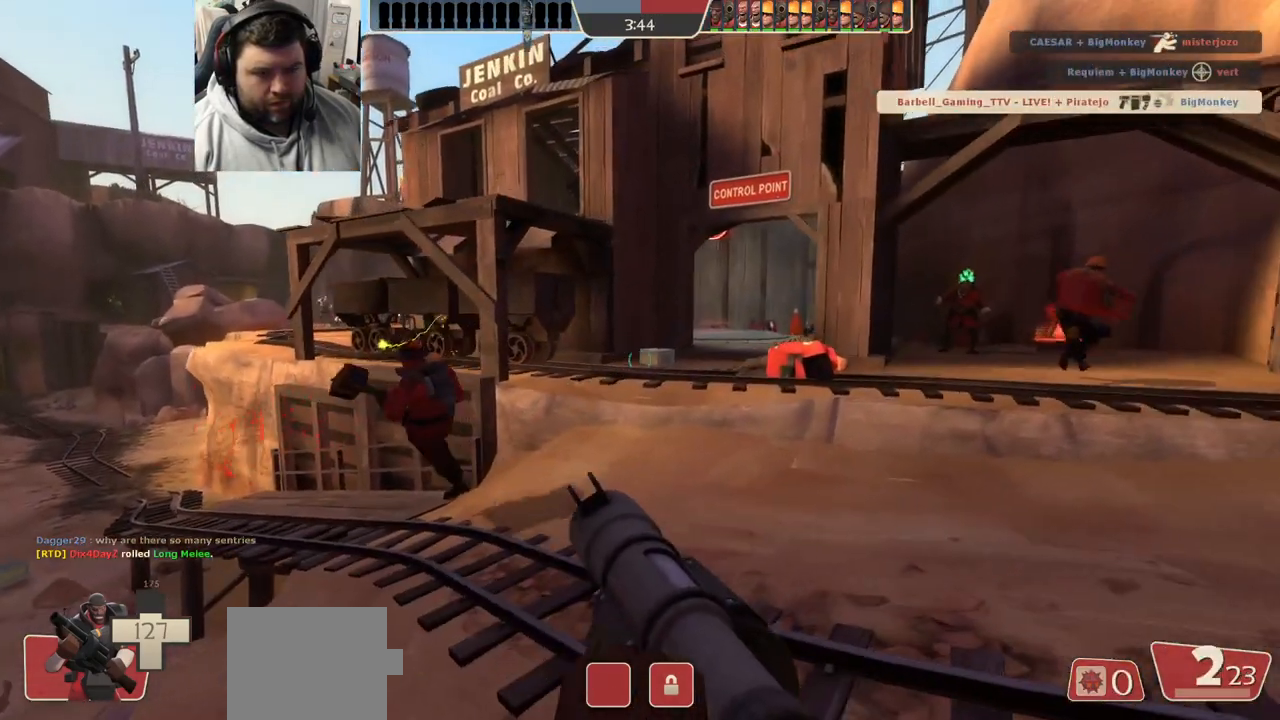
{"buttons": [], "left_stick": "up-right", "right_stick": "center", "events": [[67, "right_stick", "left"], [150, "left_stick", "up-right"], [217, "right_stick", "center"]]}
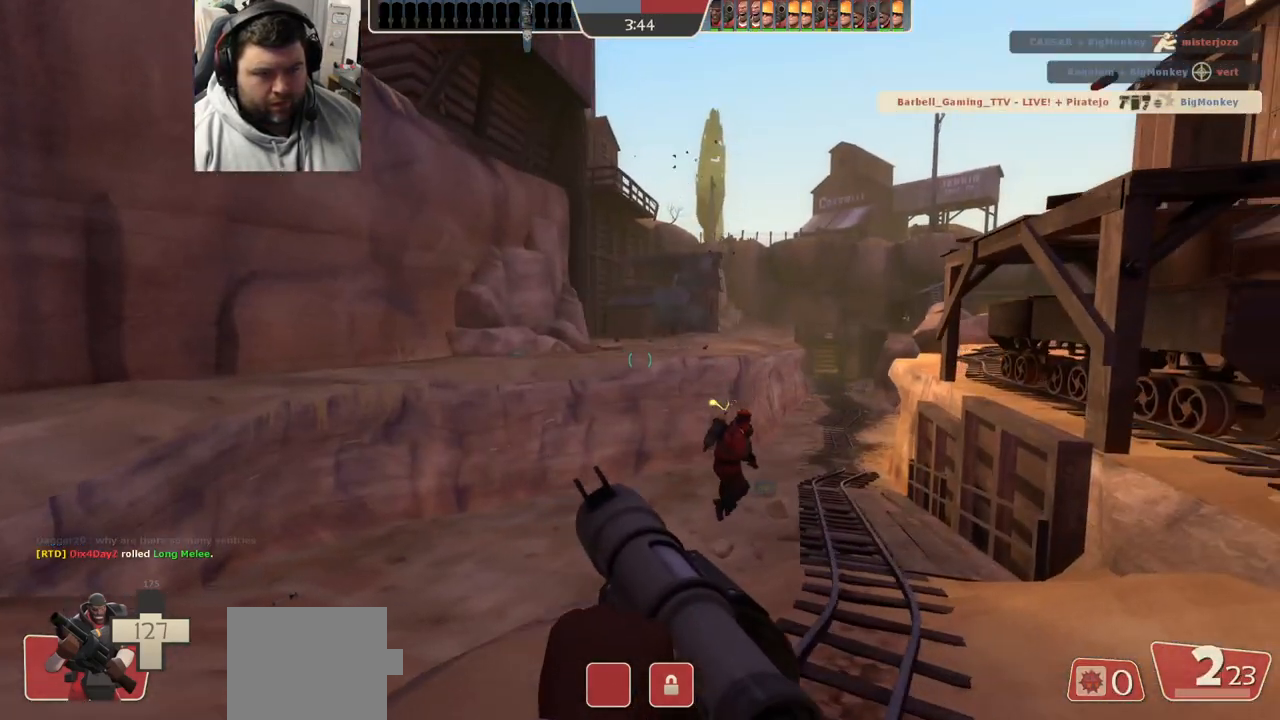
{"buttons": [], "left_stick": "up-left", "right_stick": "center", "events": [[250, "right_stick", "right"], [350, "left_stick", "up-left"], [367, "right_stick", "center"]]}
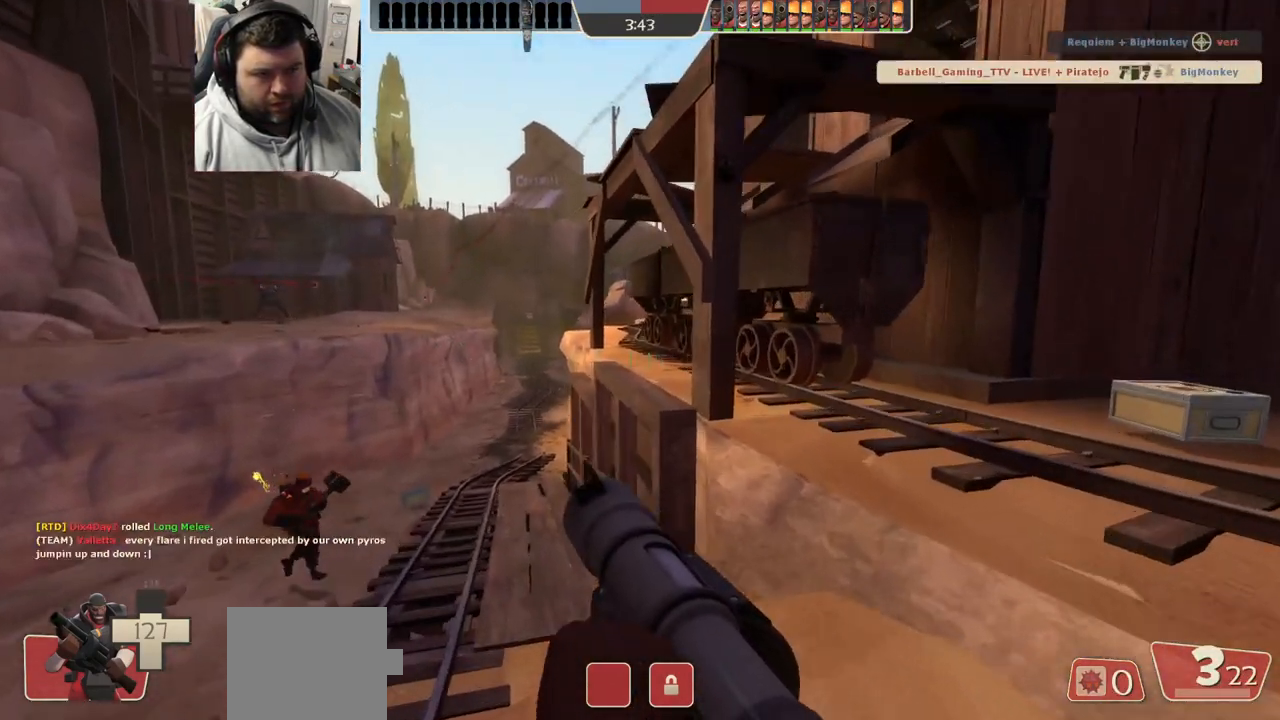
{"buttons": [], "left_stick": "up-right", "right_stick": "down-left", "events": [[83, "right_stick", "left"], [150, "right_stick", "center"], [183, "left_stick", "up"], [333, "right_stick", "down-left"], [350, "left_stick", "up-right"]]}
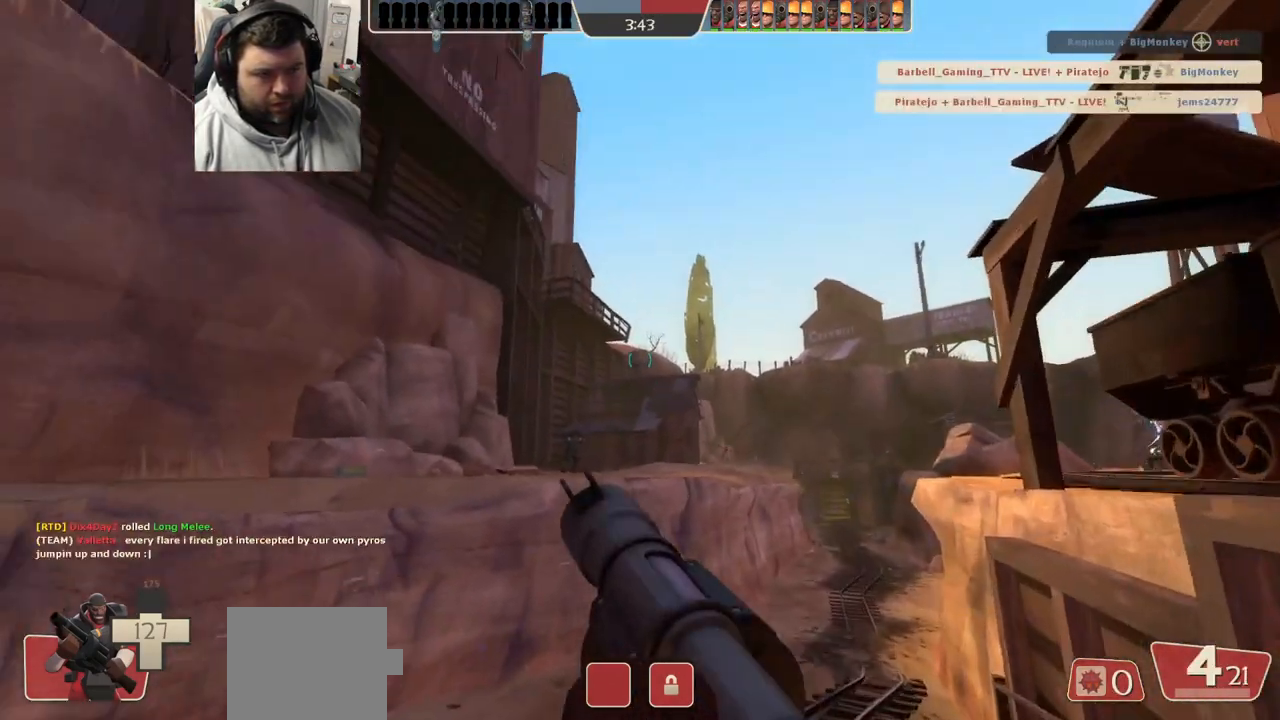
{"buttons": [], "left_stick": "left", "right_stick": "right"}
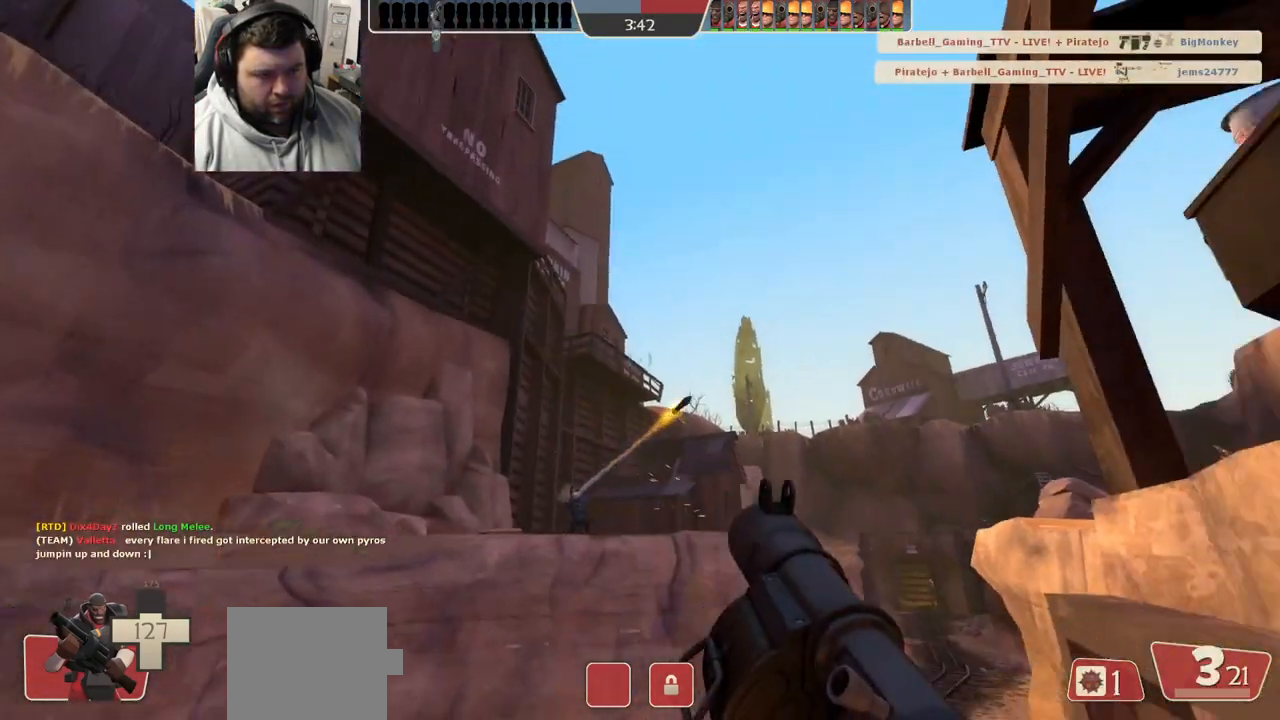
{"buttons": ["R1", "R2"], "left_stick": "down-left", "right_stick": "center", "events": [[33, "left_stick", "up-left"], [33, "right_stick", "center"], [150, "R2", "down"], [167, "R1", "down"], [217, "left_stick", "up-right"], [250, "R1", "up"], [267, "R2", "up"], [333, "R2", "down"], [333, "left_stick", "down-right"], [350, "R1", "down"], [417, "R1", "up"], [417, "R2", "up"], [417, "left_stick", "down-left"], [500, "R1", "down"], [500, "R2", "down"]]}
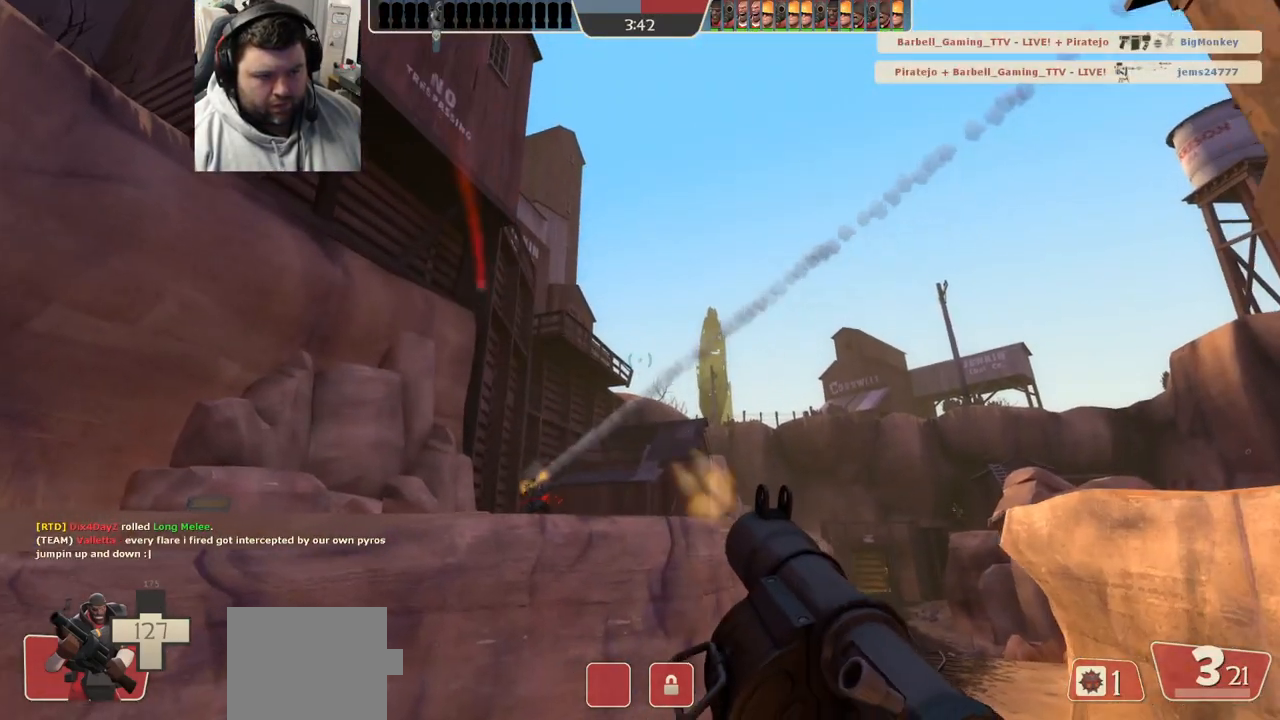
{"buttons": ["R1", "R2"], "left_stick": "down-left", "right_stick": "center", "events": [[67, "R1", "up"], [67, "R2", "up"], [150, "R2", "down"], [167, "R1", "down"], [217, "R1", "up"], [217, "R2", "up"], [317, "R2", "down"], [400, "R2", "up"], [483, "R2", "down"], [500, "R1", "down"]]}
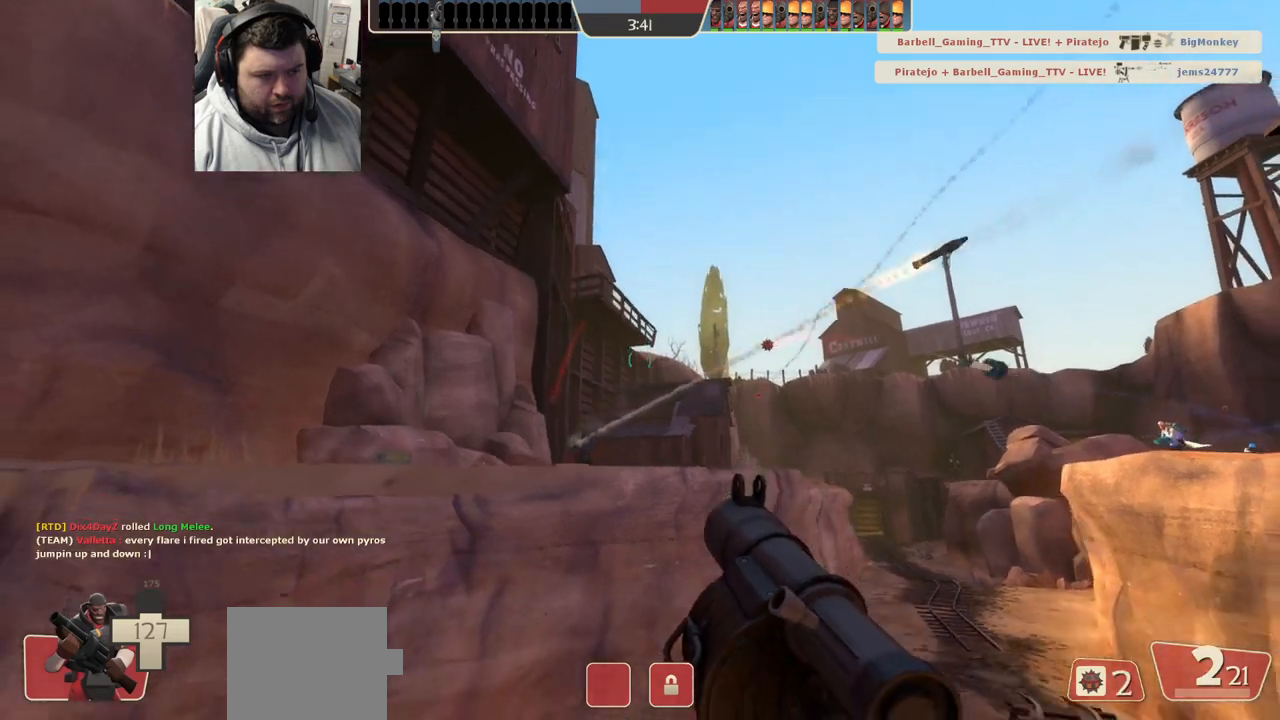
{"buttons": ["SQUARE", "L2"], "left_stick": "up", "right_stick": "center", "events": [[50, "R1", "up"], [50, "R2", "up"], [150, "SQUARE", "down"], [167, "left_stick", "down-right"], [217, "SQUARE", "up"], [283, "SQUARE", "down"], [333, "L2", "down"], [383, "SQUARE", "up"], [383, "left_stick", "up-right"], [450, "left_stick", "up"], [467, "SQUARE", "down"]]}
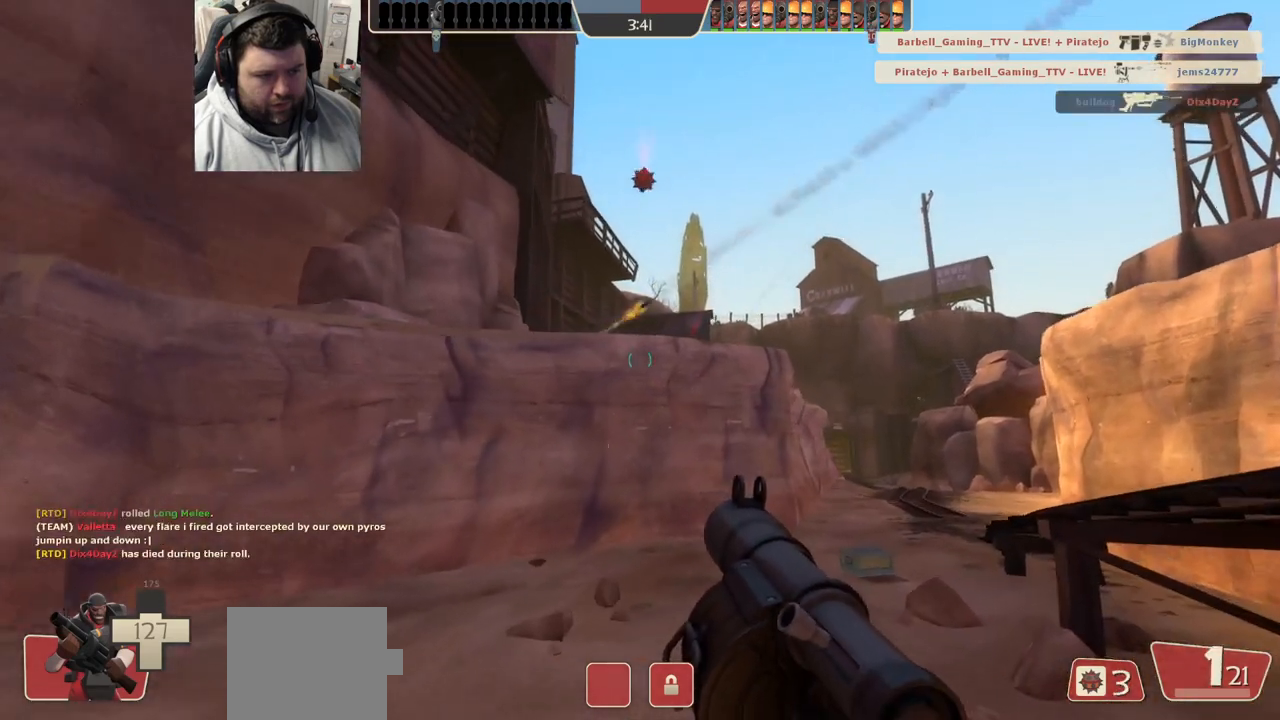
{"buttons": [], "left_stick": "up-left", "right_stick": "right", "events": [[17, "L2", "up"], [83, "SQUARE", "up"], [200, "left_stick", "up-left"], [383, "right_stick", "right"]]}
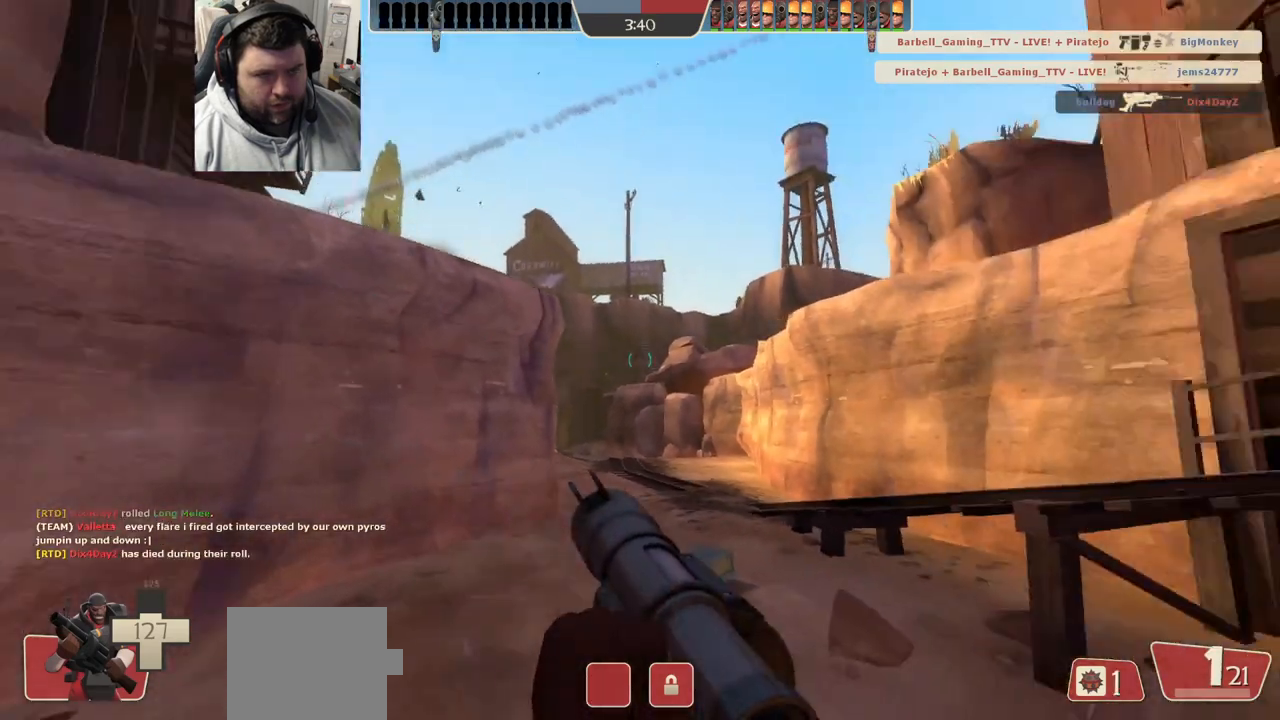
{"buttons": [], "left_stick": "up", "right_stick": "center", "events": [[50, "right_stick", "center"], [83, "L2", "down"], [250, "L2", "up"], [383, "left_stick", "up"]]}
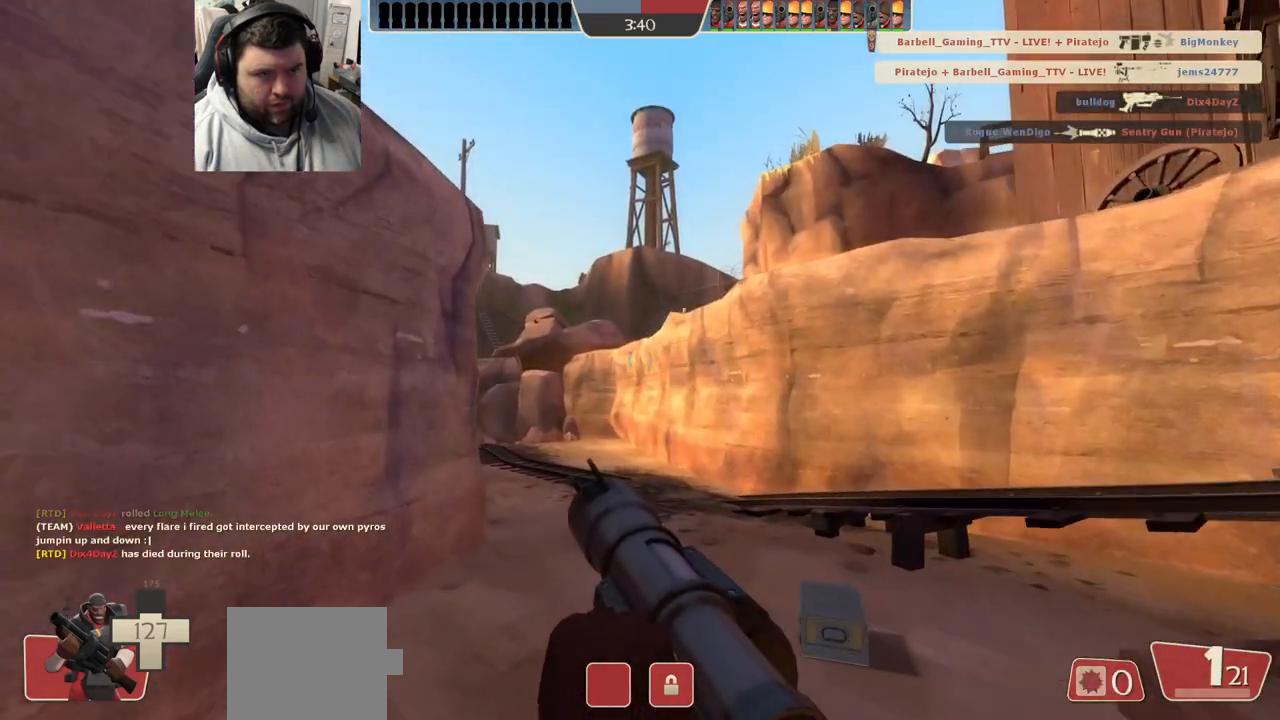
{"buttons": ["R1", "R2"], "left_stick": "up-left", "right_stick": "center", "events": [[267, "right_stick", "down-right"], [333, "left_stick", "up-left"], [433, "R1", "down"], [433, "R2", "down"], [433, "right_stick", "center"]]}
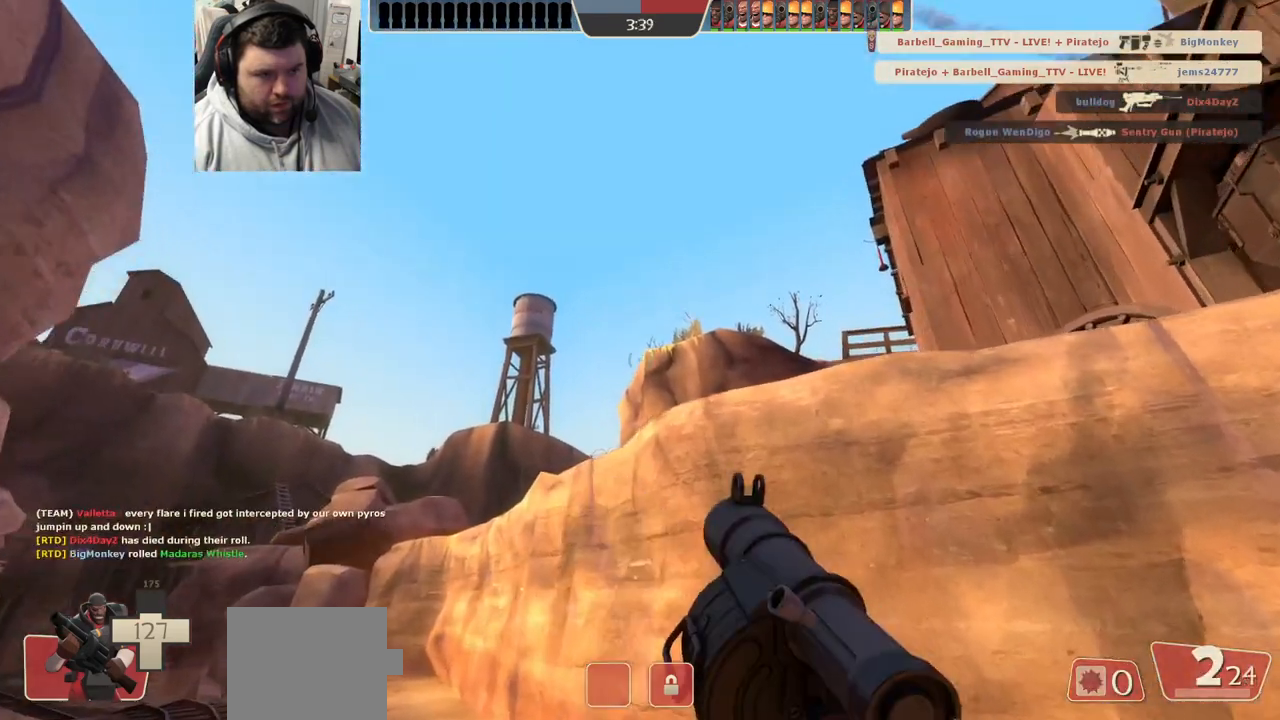
{"buttons": [], "left_stick": "up-left", "right_stick": "center", "events": [[50, "R1", "up"], [50, "R2", "up"], [50, "left_stick", "down-left"], [117, "R1", "down"], [117, "R2", "down"], [183, "R1", "up"], [183, "R2", "up"], [200, "left_stick", "down-right"], [267, "R2", "down"], [317, "R2", "up"], [317, "left_stick", "up-left"], [400, "R2", "down"], [450, "R2", "up"]]}
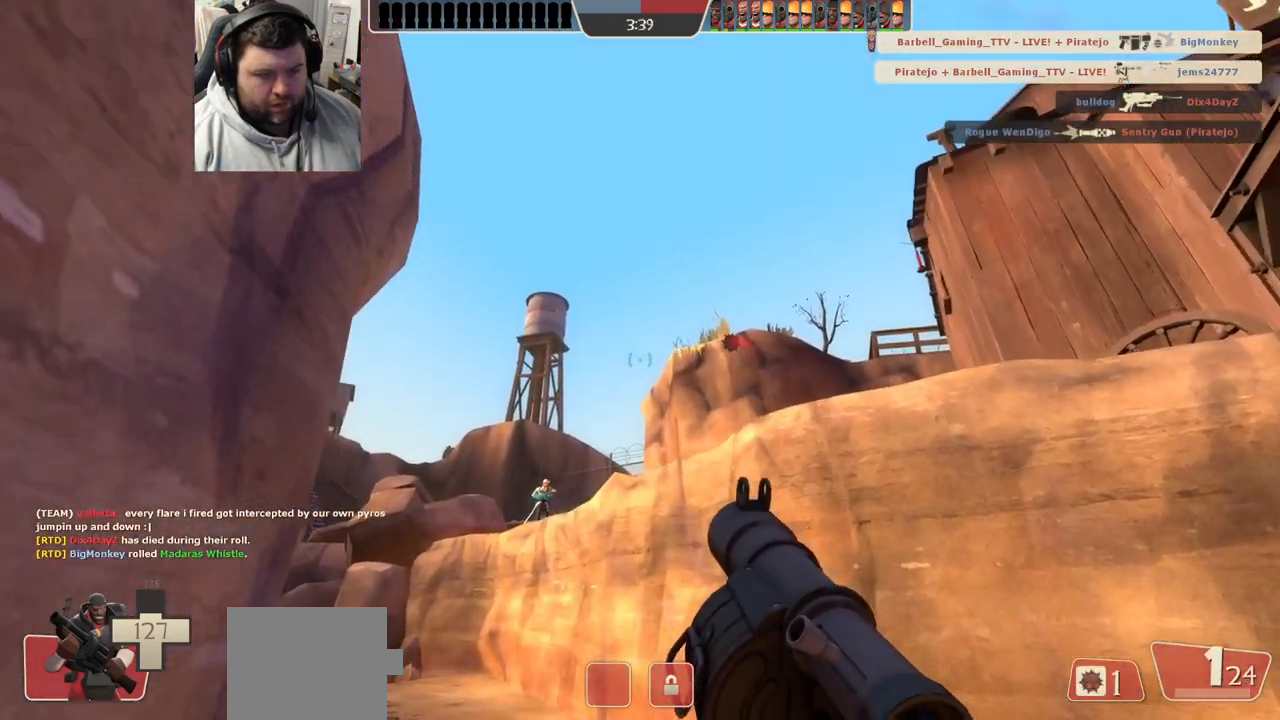
{"buttons": [], "left_stick": "down-right", "right_stick": "center", "events": [[33, "R1", "down"], [33, "R2", "down"], [83, "R1", "up"], [83, "R2", "up"], [150, "R2", "down"], [167, "R1", "down"], [200, "left_stick", "center"], [233, "R1", "up"], [233, "R2", "up"], [250, "left_stick", "down-right"], [267, "R2", "down"], [283, "R1", "down"], [350, "R1", "up"], [367, "R2", "up"], [417, "R2", "down"], [433, "R1", "down"], [483, "R1", "up"], [500, "R2", "up"]]}
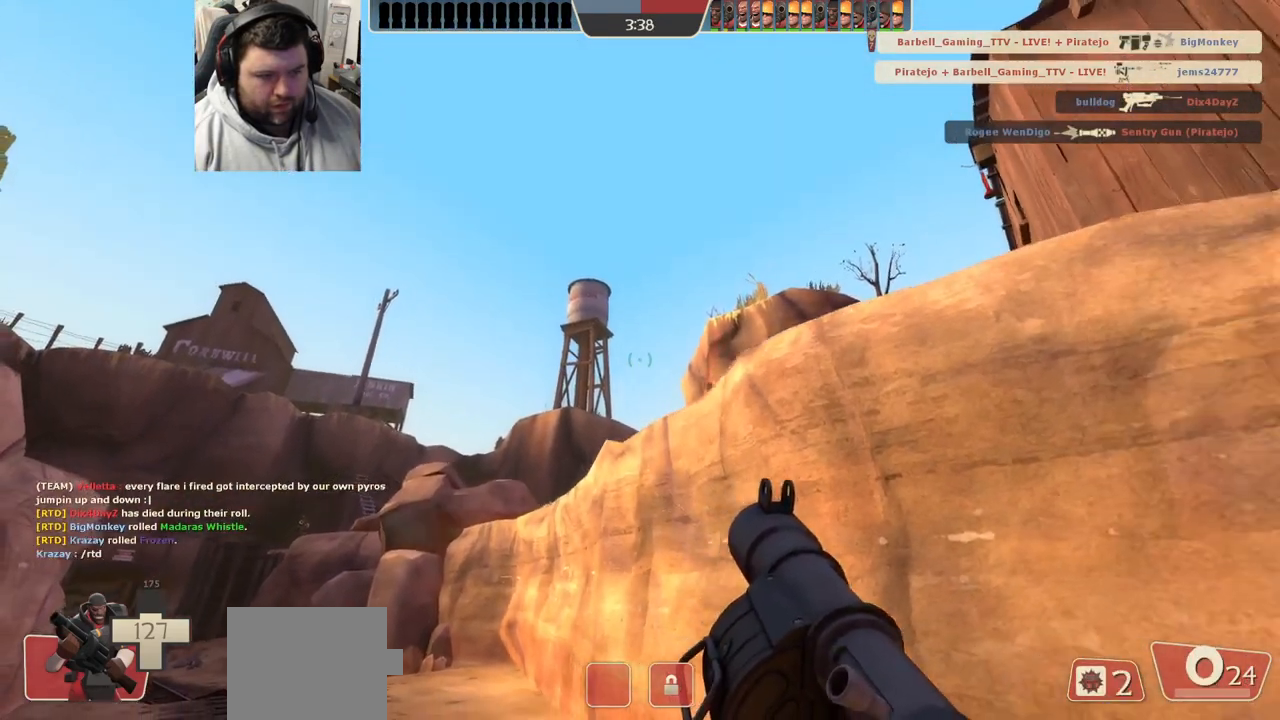
{"buttons": [], "left_stick": "down", "right_stick": "center", "events": [[100, "SQUARE", "down"], [167, "SQUARE", "up"], [217, "SQUARE", "down"], [317, "SQUARE", "up"], [367, "SQUARE", "down"], [450, "left_stick", "down"], [467, "SQUARE", "up"]]}
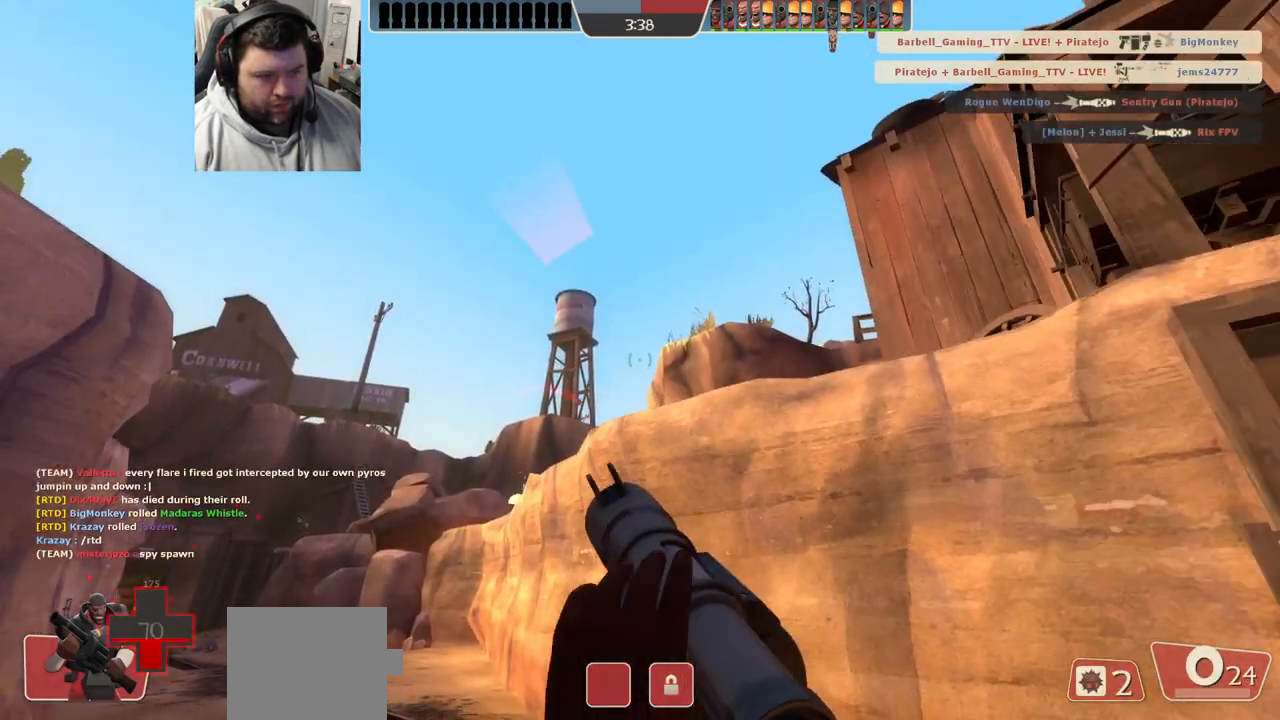
{"buttons": [], "left_stick": "down-left", "right_stick": "center", "events": [[50, "SQUARE", "down"], [117, "left_stick", "down-right"], [150, "SQUARE", "up"], [333, "L2", "down"], [433, "left_stick", "down-left"], [500, "L2", "up"]]}
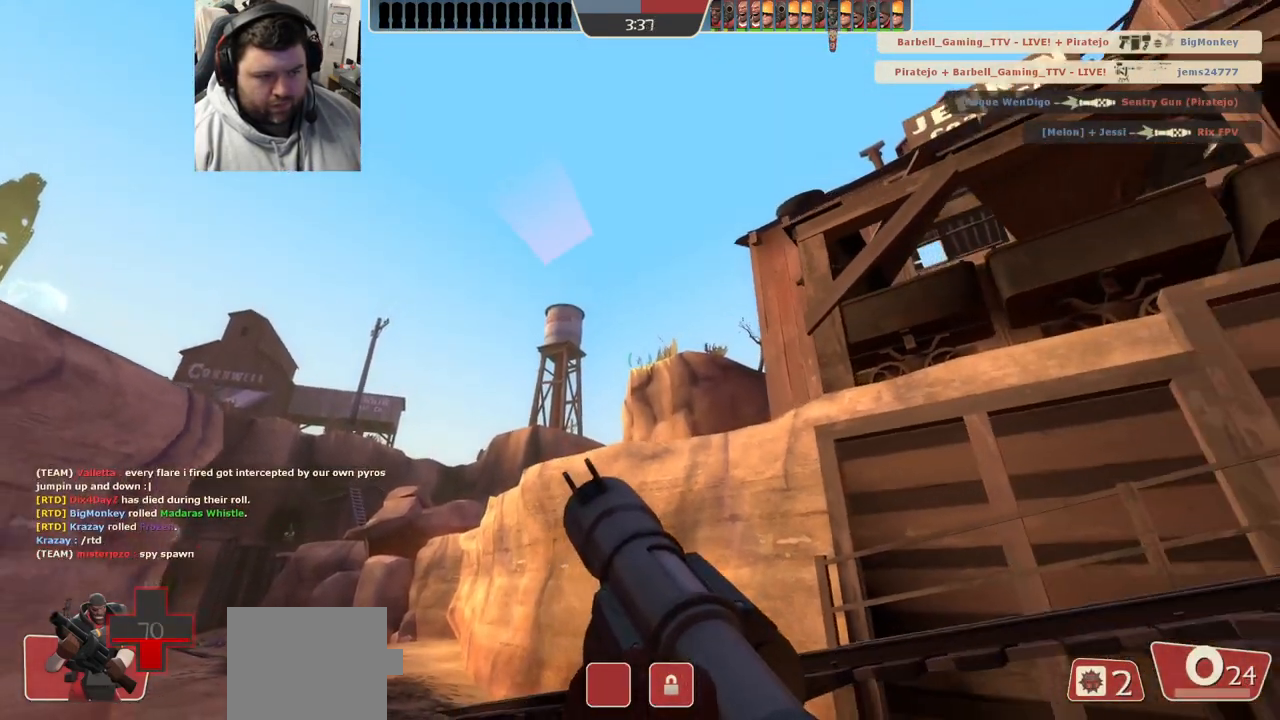
{"buttons": [], "left_stick": "up-left", "right_stick": "center", "events": [[33, "left_stick", "left"], [50, "L2", "down"], [200, "L2", "up"], [300, "left_stick", "up-left"], [333, "R3", "down"], [450, "R3", "up"]]}
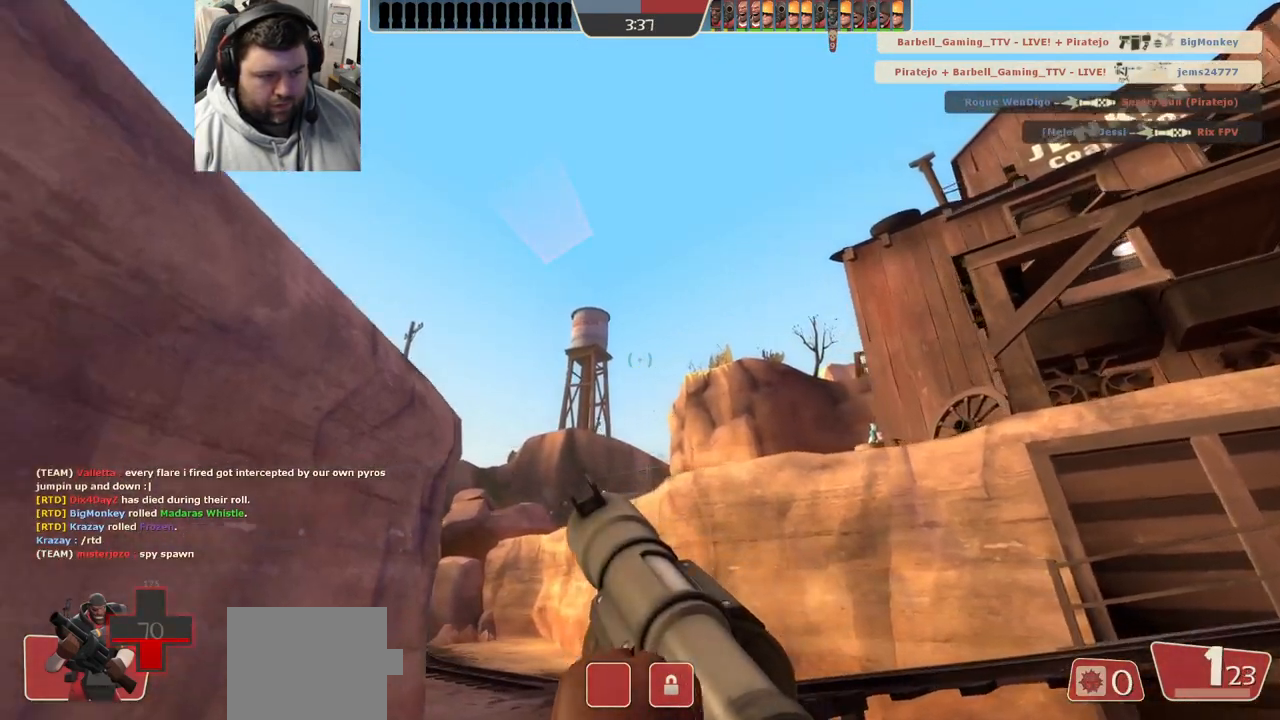
{"buttons": [], "left_stick": "up", "right_stick": "center", "events": [[333, "left_stick", "up"]]}
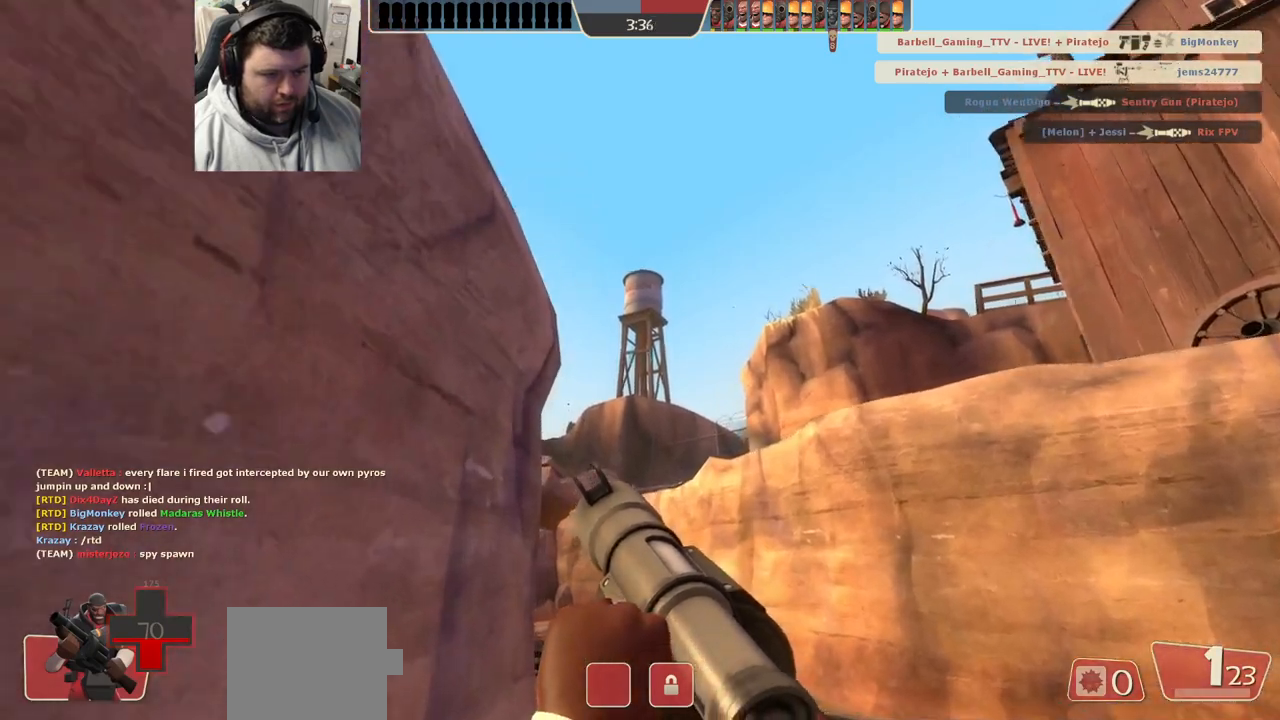
{"buttons": ["R1", "R2"], "left_stick": "down-left", "right_stick": "center", "events": [[167, "right_stick", "right"], [283, "R1", "down"], [283, "R2", "down"], [300, "left_stick", "right"], [300, "right_stick", "center"], [367, "R1", "up"], [367, "left_stick", "down"], [383, "R2", "up"], [433, "left_stick", "down-left"], [467, "R1", "down"], [467, "R2", "down"]]}
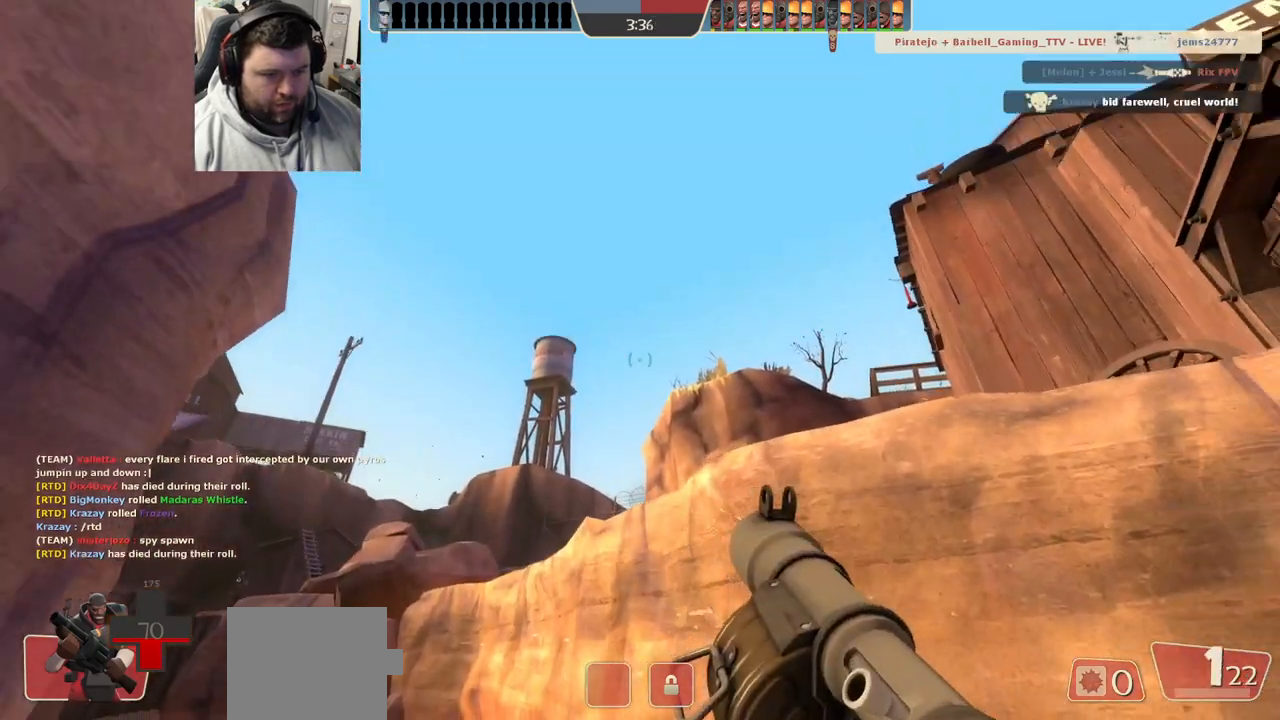
{"buttons": [], "left_stick": "down-right", "right_stick": "center", "events": [[17, "R1", "up"], [33, "R2", "up"], [100, "R2", "down"], [167, "R2", "up"], [217, "left_stick", "down-right"], [267, "R2", "down"], [267, "left_stick", "up-right"], [317, "R2", "up"], [400, "R1", "down"], [400, "R2", "down"], [433, "left_stick", "down-right"], [450, "R1", "up"], [450, "R2", "up"]]}
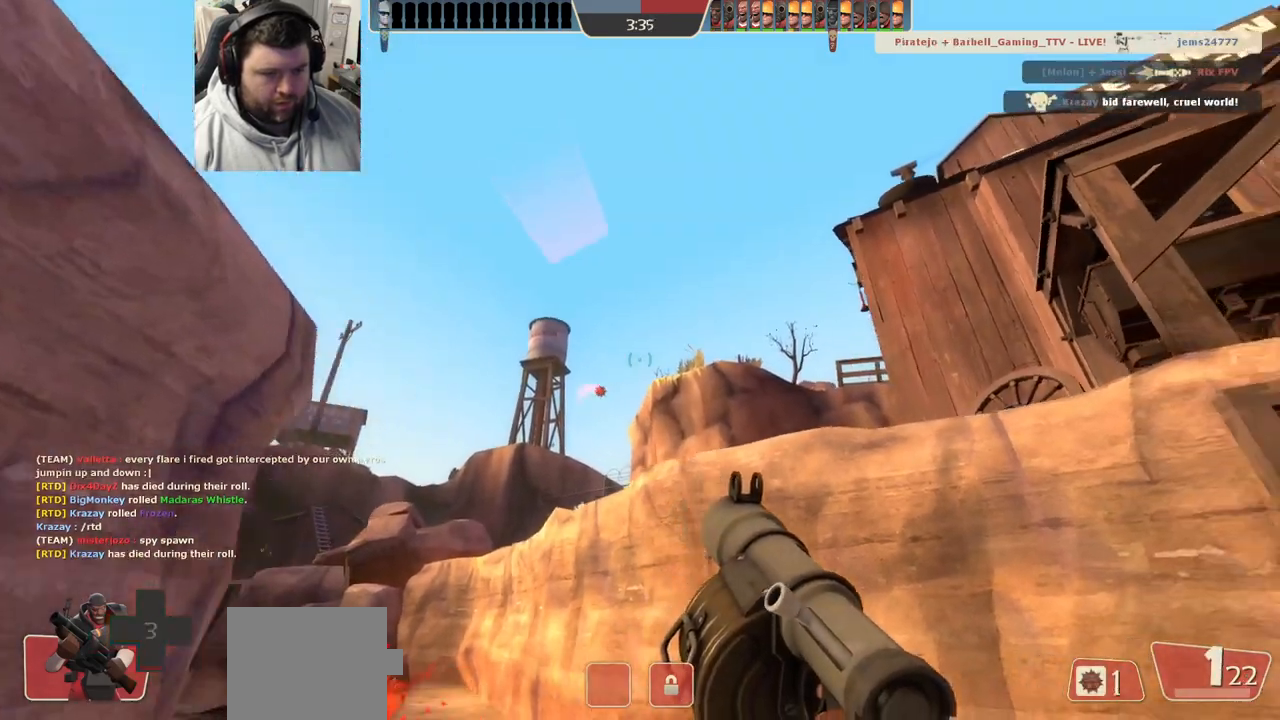
{"buttons": [], "left_stick": "left", "right_stick": "center", "events": [[33, "R1", "down"], [33, "R2", "down"], [100, "R1", "up"], [100, "R2", "up"], [167, "R1", "down"], [167, "R2", "down"], [167, "left_stick", "down-left"], [250, "R1", "up"], [267, "R2", "up"], [317, "left_stick", "left"]]}
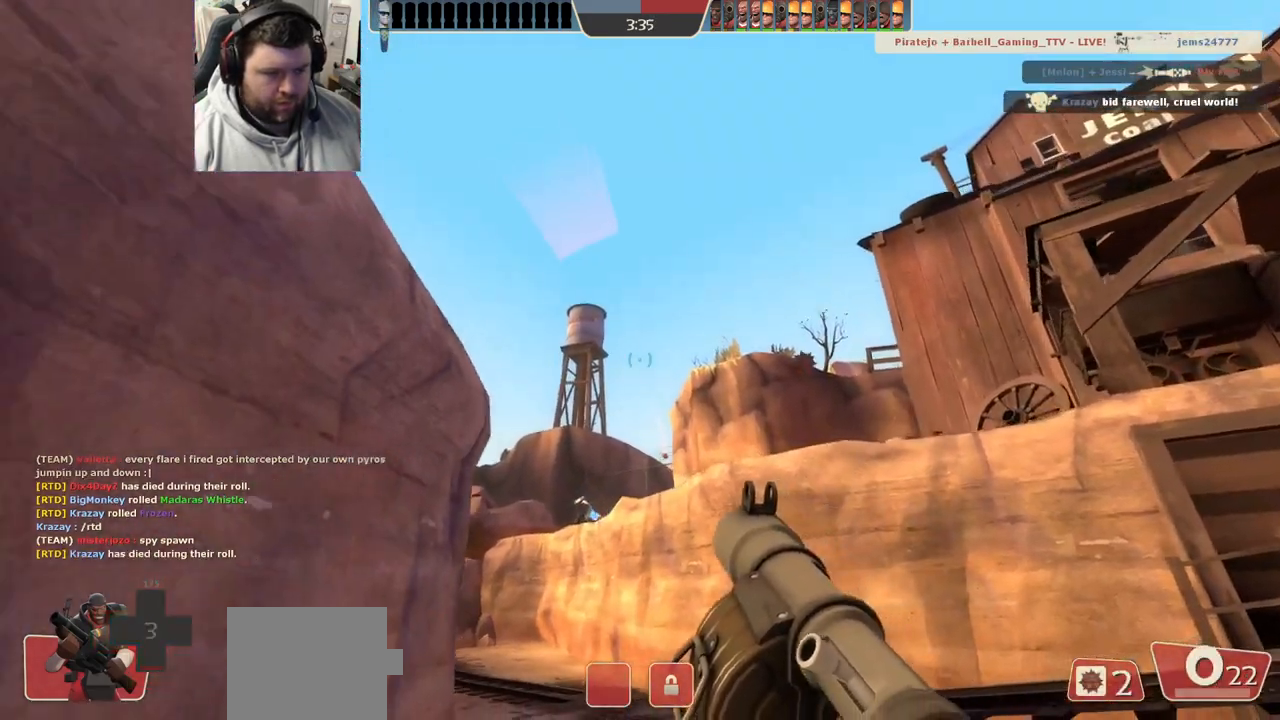
{"buttons": [], "left_stick": "down-right", "right_stick": "center", "events": [[17, "SQUARE", "down"], [83, "SQUARE", "up"], [167, "SQUARE", "down"], [250, "SQUARE", "up"], [317, "SQUARE", "down"], [400, "SQUARE", "up"], [400, "left_stick", "down"], [450, "left_stick", "down-right"]]}
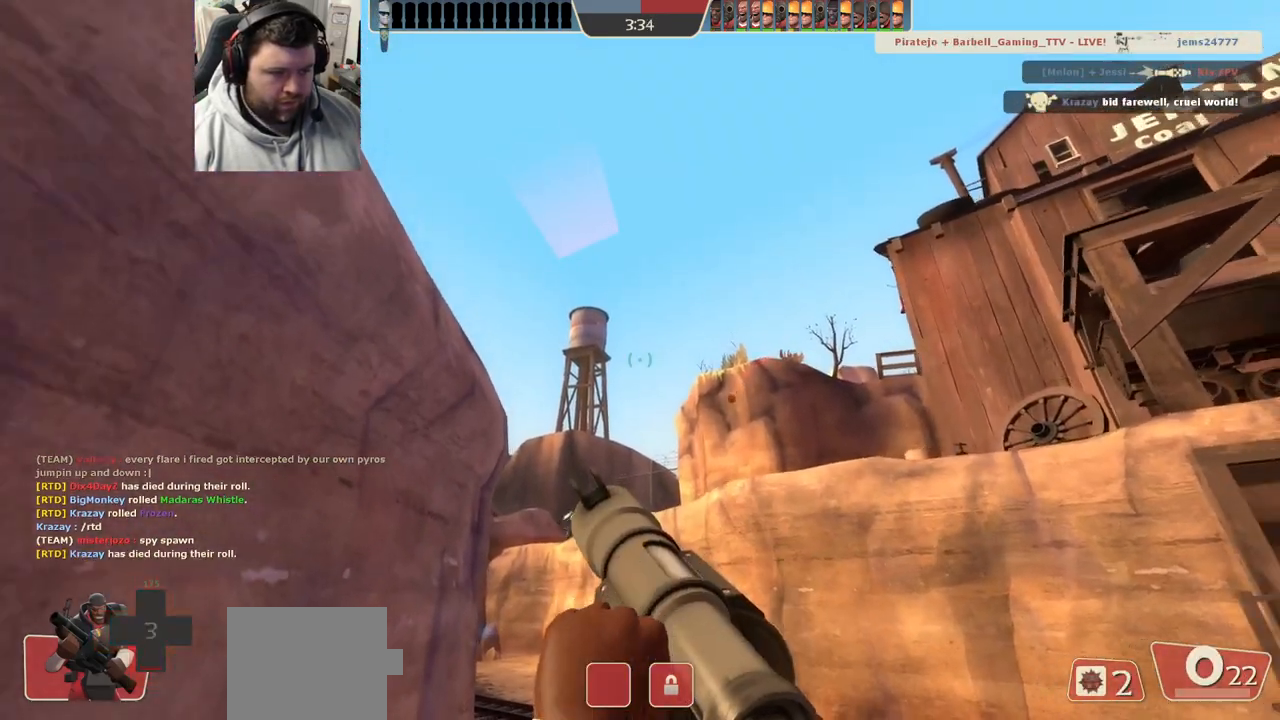
{"buttons": ["L2"], "left_stick": "down-left", "right_stick": "center", "events": [[83, "right_stick", "up-left"], [200, "right_stick", "center"], [333, "left_stick", "down-left"], [367, "L2", "down"]]}
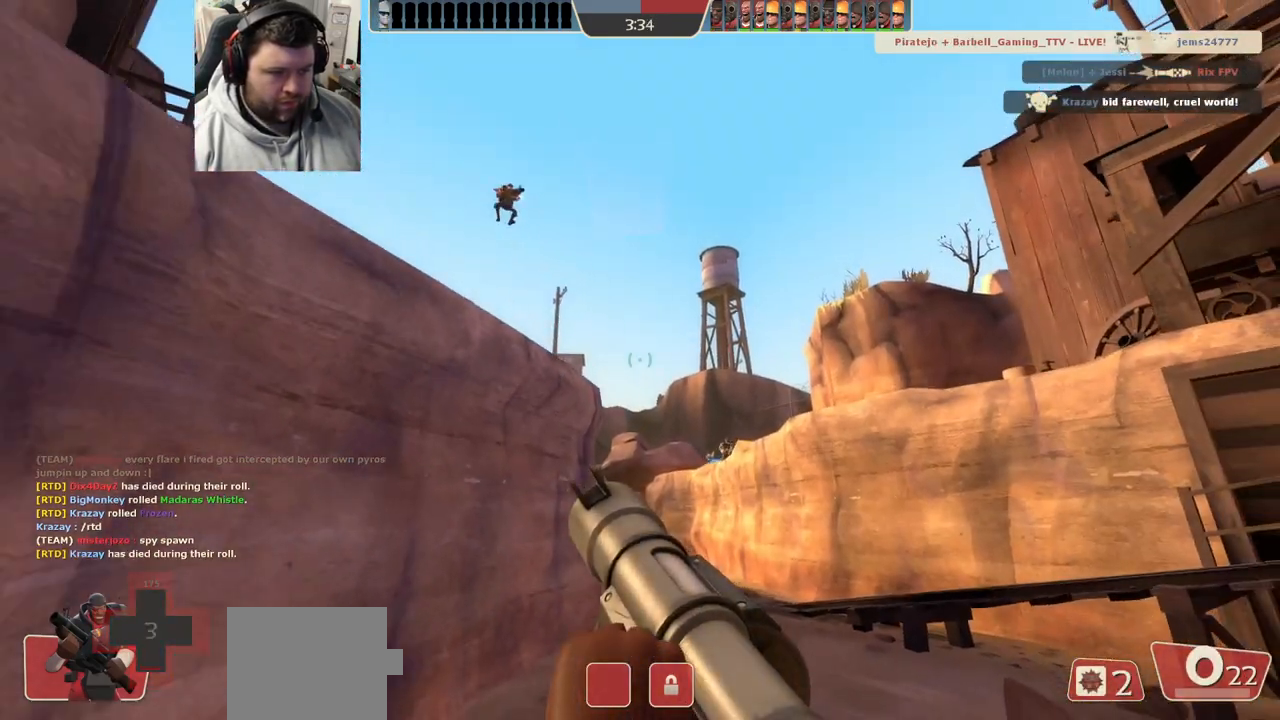
{"buttons": [], "left_stick": "down", "right_stick": "center", "events": [[33, "left_stick", "down"], [50, "L2", "up"], [217, "R1", "down"], [283, "R1", "up"], [367, "R1", "down"], [450, "R1", "up"]]}
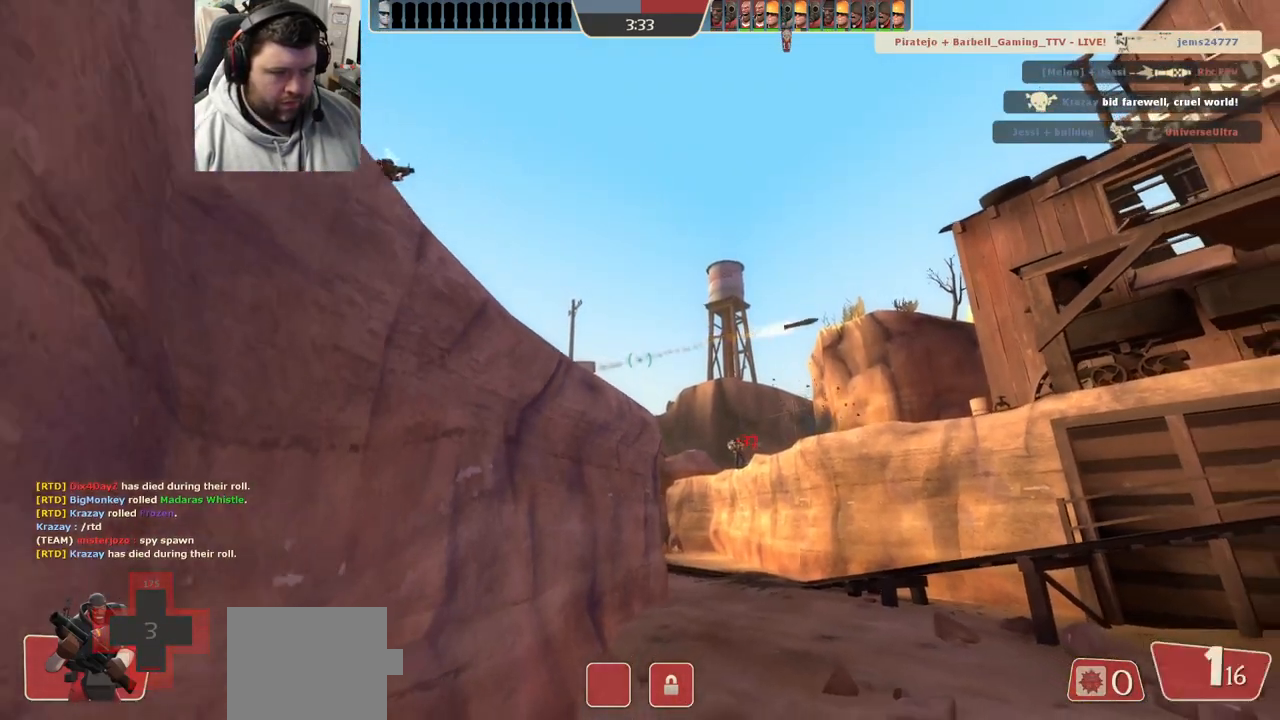
{"buttons": [], "left_stick": "down", "right_stick": "center", "events": [[317, "R1", "down"], [417, "R1", "up"]]}